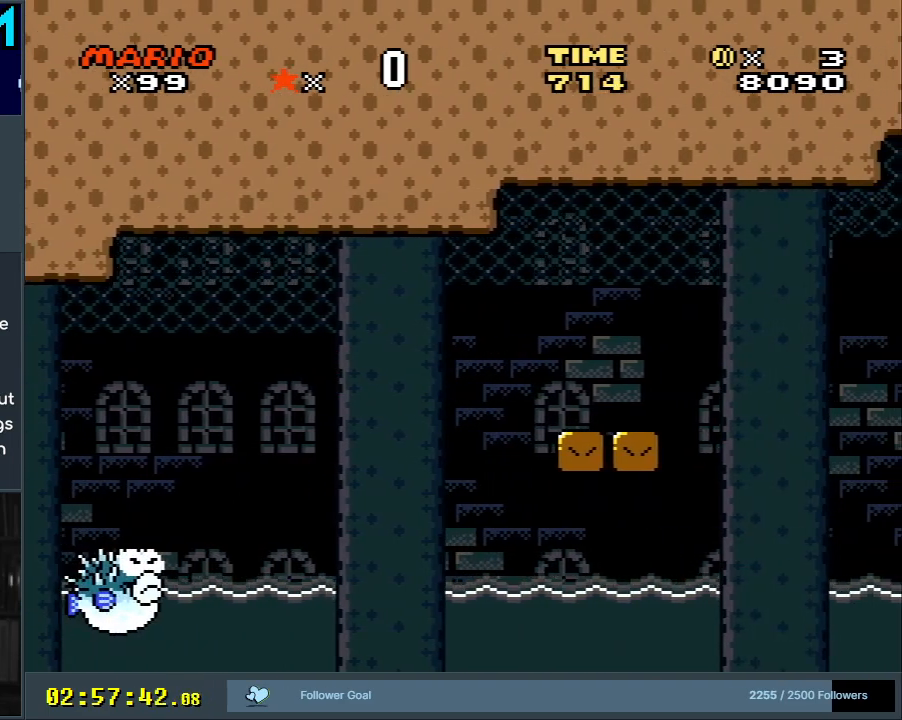
Gameplay with a controller (Nintendo layout); each line is a JSON object with the inputs held at the frame after it. "events" lists button and stick changes between this image and that frame as [ms after this image, input, new state], when the widget could be followed in between. Not read: L3 R3.
{"buttons": ["A", "X", "DPAD_UP"], "events": [[83, "X", "up"], [117, "A", "up"], [433, "A", "down"], [433, "X", "down"], [450, "DPAD_LEFT", "down"], [500, "DPAD_LEFT", "up"]]}
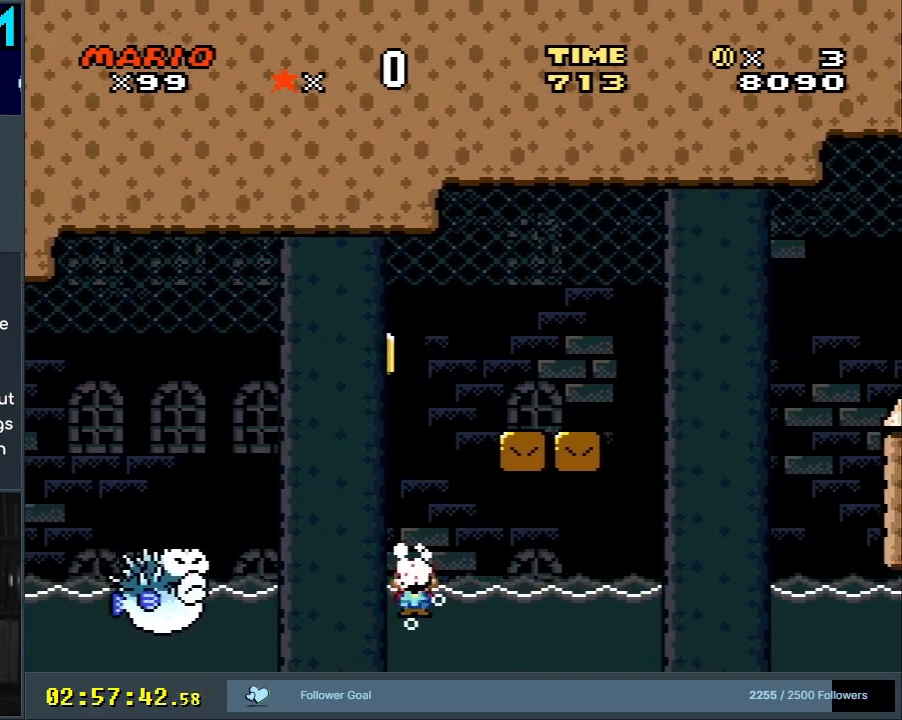
{"buttons": ["X"], "events": [[117, "DPAD_UP", "up"], [183, "DPAD_LEFT", "down"], [383, "DPAD_LEFT", "up"], [483, "A", "up"]]}
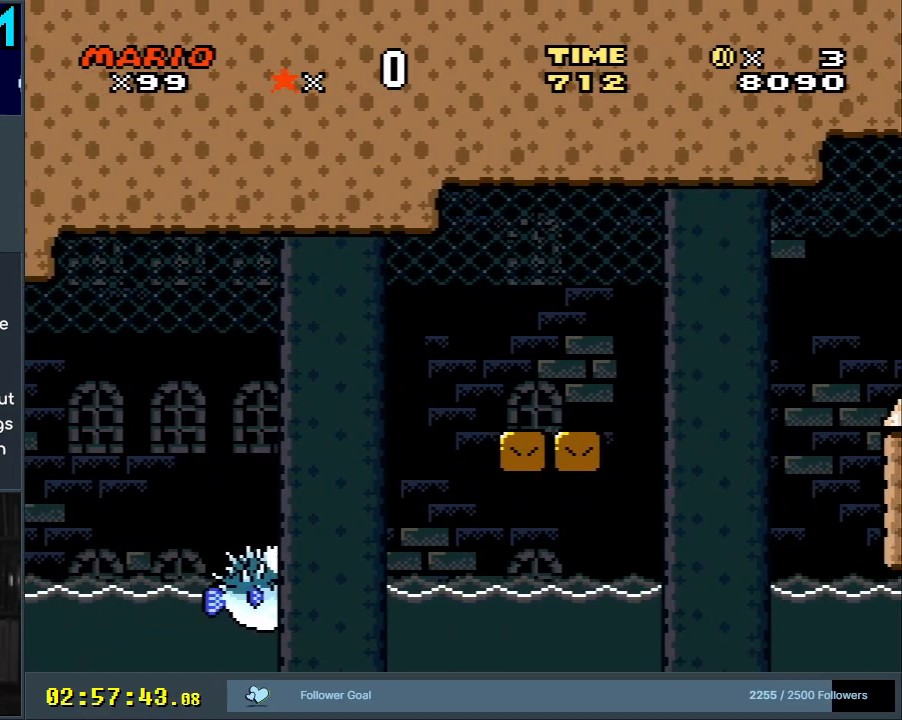
{"buttons": ["A", "X"], "events": [[100, "DPAD_RIGHT", "down"], [183, "A", "down"], [250, "DPAD_RIGHT", "up"], [400, "DPAD_RIGHT", "down"], [467, "DPAD_RIGHT", "up"]]}
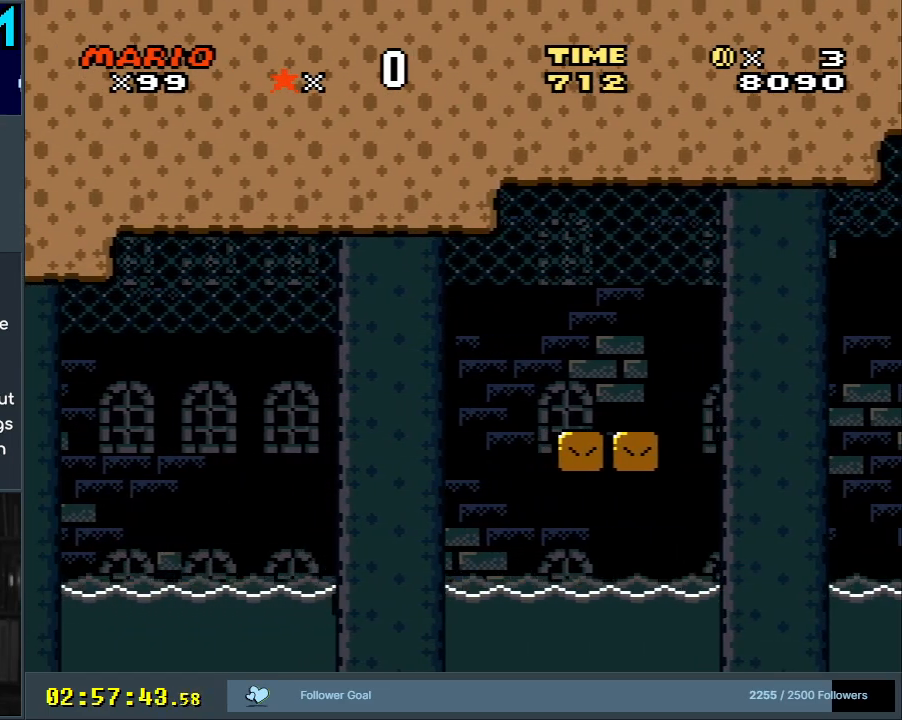
{"buttons": ["X"], "events": [[433, "A", "up"]]}
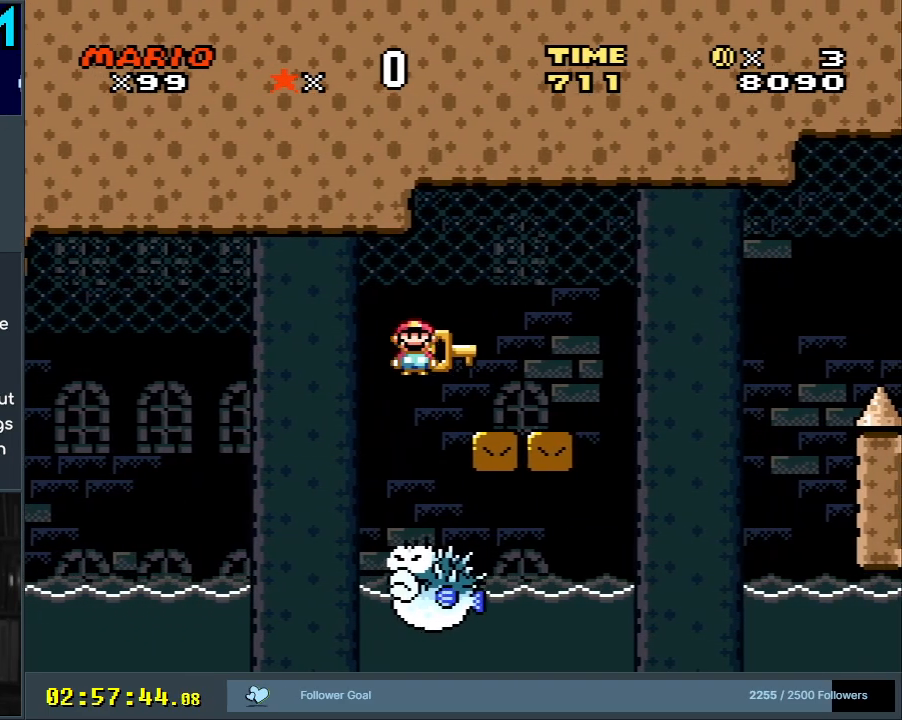
{"buttons": ["A", "X"], "events": [[150, "A", "down"], [300, "DPAD_LEFT", "down"], [383, "DPAD_LEFT", "up"]]}
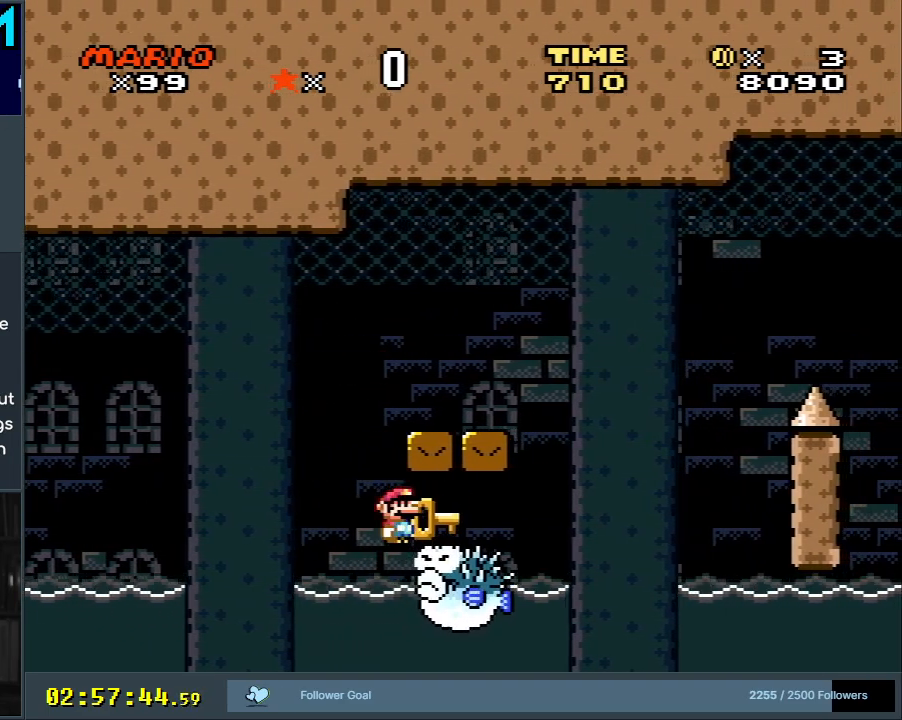
{"buttons": ["A", "X", "DPAD_UP", "DPAD_LEFT"], "events": [[50, "DPAD_LEFT", "down"], [317, "A", "up"], [317, "DPAD_LEFT", "up"], [350, "DPAD_LEFT", "down"], [350, "DPAD_UP", "down"], [417, "A", "down"]]}
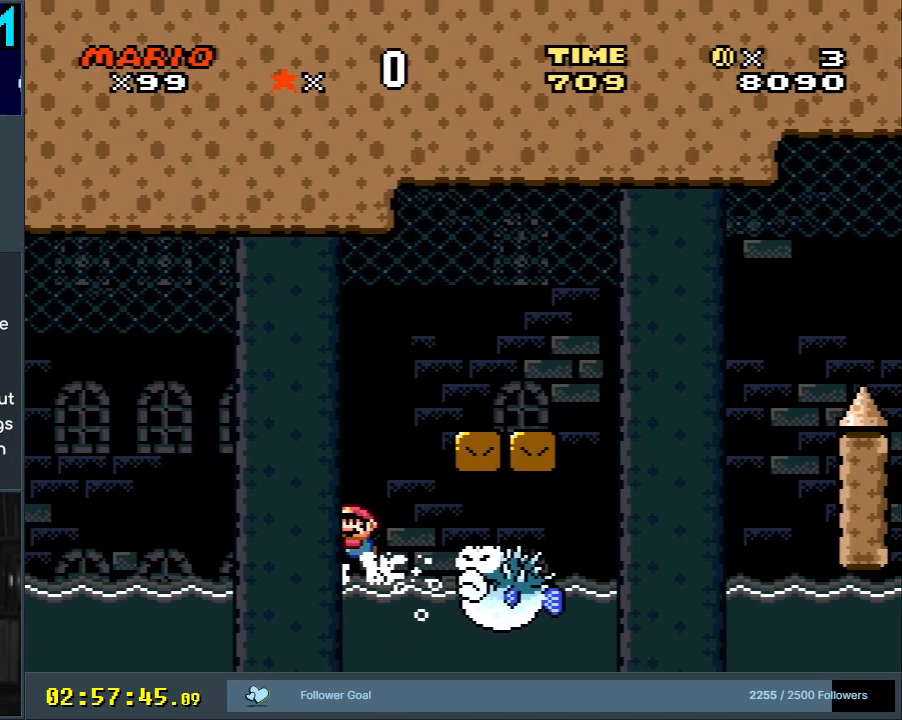
{"buttons": ["X", "DPAD_UP", "DPAD_LEFT"], "events": [[433, "A", "up"]]}
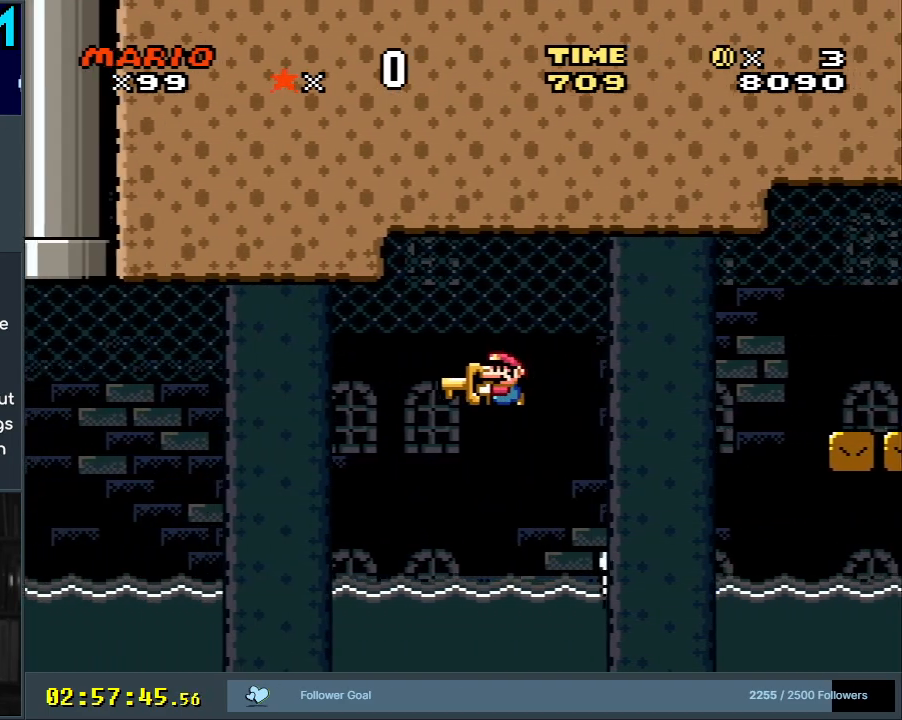
{"buttons": ["A", "X", "DPAD_UP"], "events": [[17, "DPAD_LEFT", "up"], [350, "X", "up"], [467, "A", "down"], [483, "X", "down"]]}
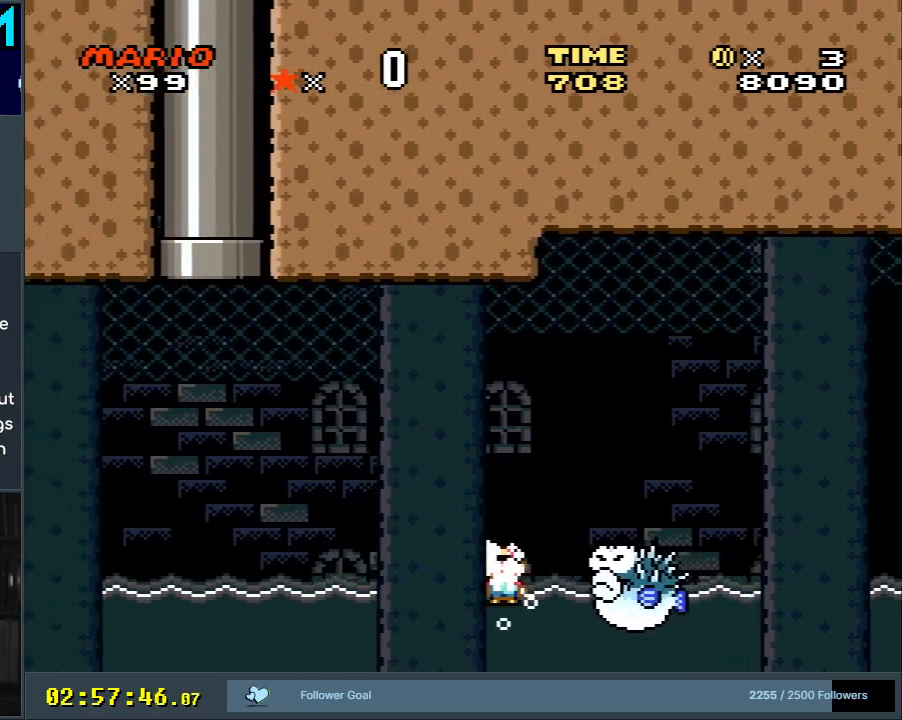
{"buttons": ["A", "X"], "events": [[83, "DPAD_UP", "up"], [300, "A", "up"], [483, "A", "down"]]}
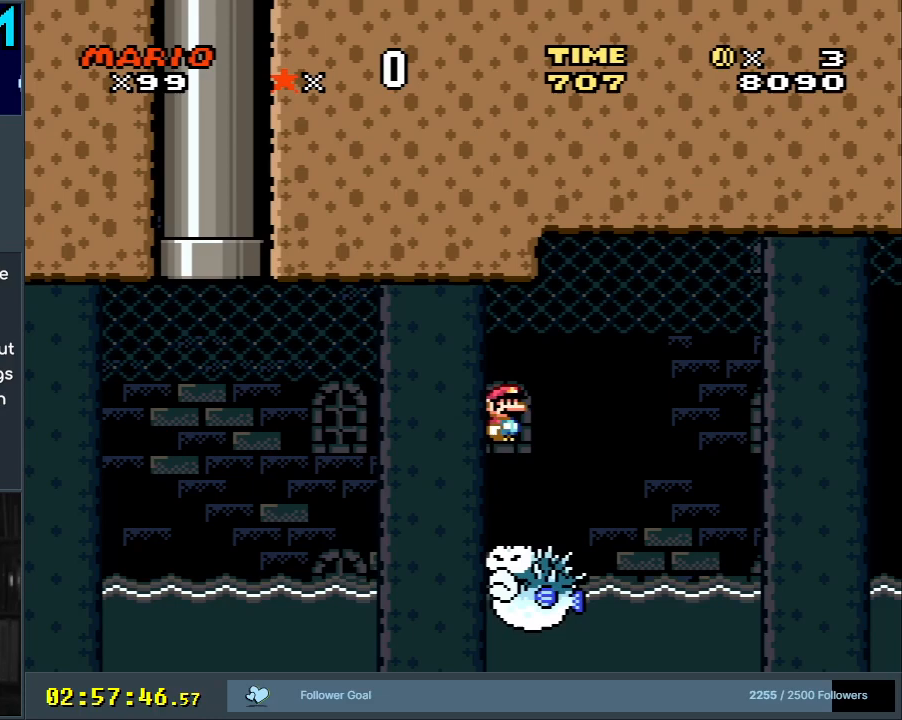
{"buttons": ["X", "DPAD_RIGHT"], "events": [[83, "DPAD_LEFT", "down"], [283, "DPAD_LEFT", "up"], [333, "A", "up"], [400, "DPAD_RIGHT", "down"]]}
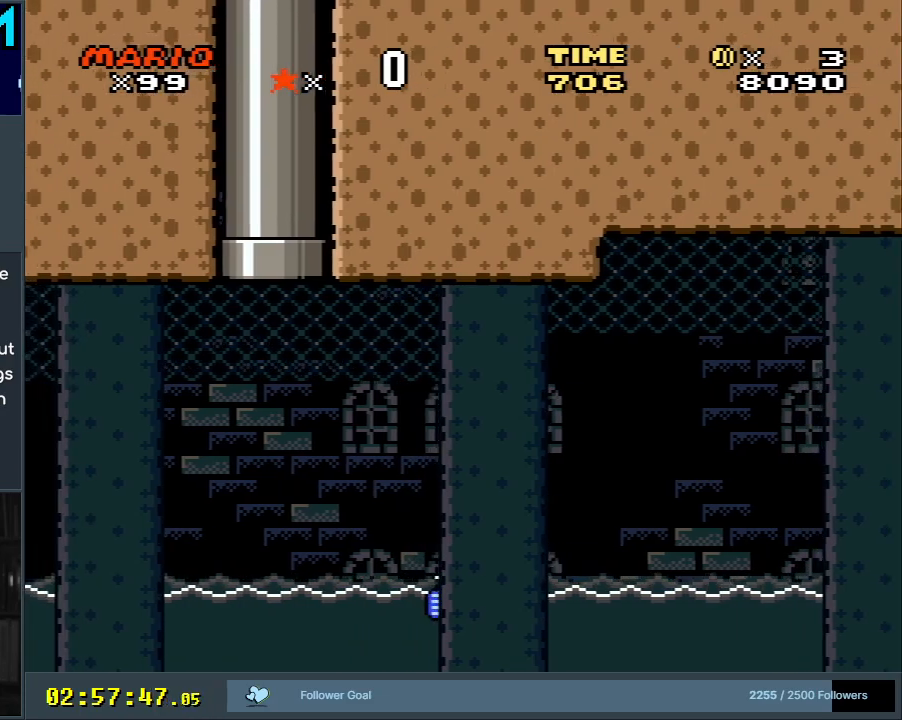
{"buttons": ["X", "DPAD_RIGHT"], "events": [[67, "DPAD_RIGHT", "up"], [233, "DPAD_LEFT", "down"], [350, "DPAD_LEFT", "up"], [500, "DPAD_RIGHT", "down"]]}
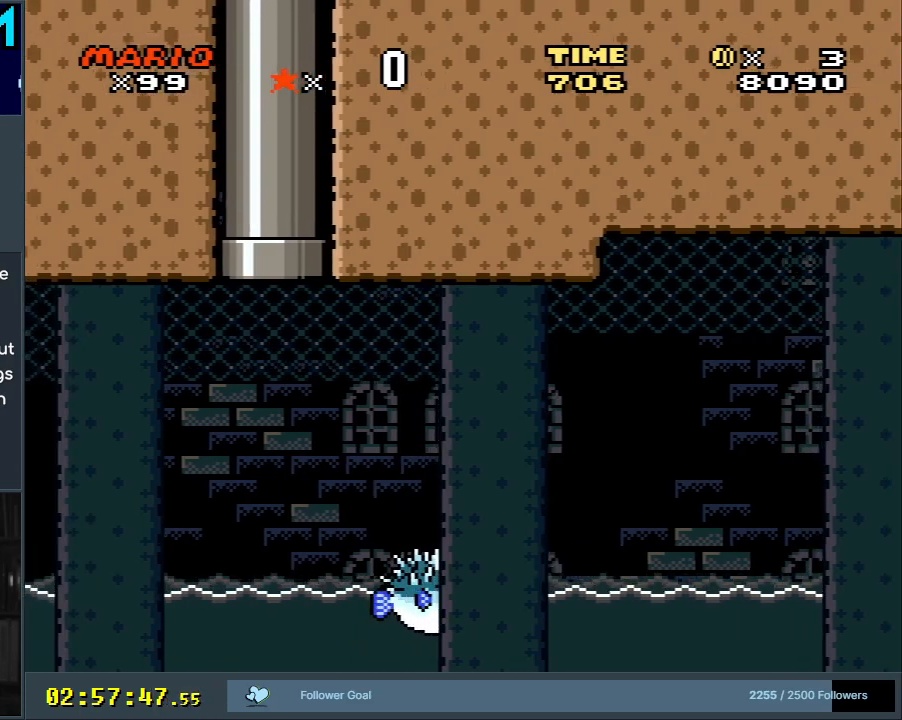
{"buttons": ["Y", "DPAD_RIGHT"], "events": [[67, "Y", "down"], [100, "X", "up"], [117, "DPAD_RIGHT", "up"], [267, "DPAD_RIGHT", "down"]]}
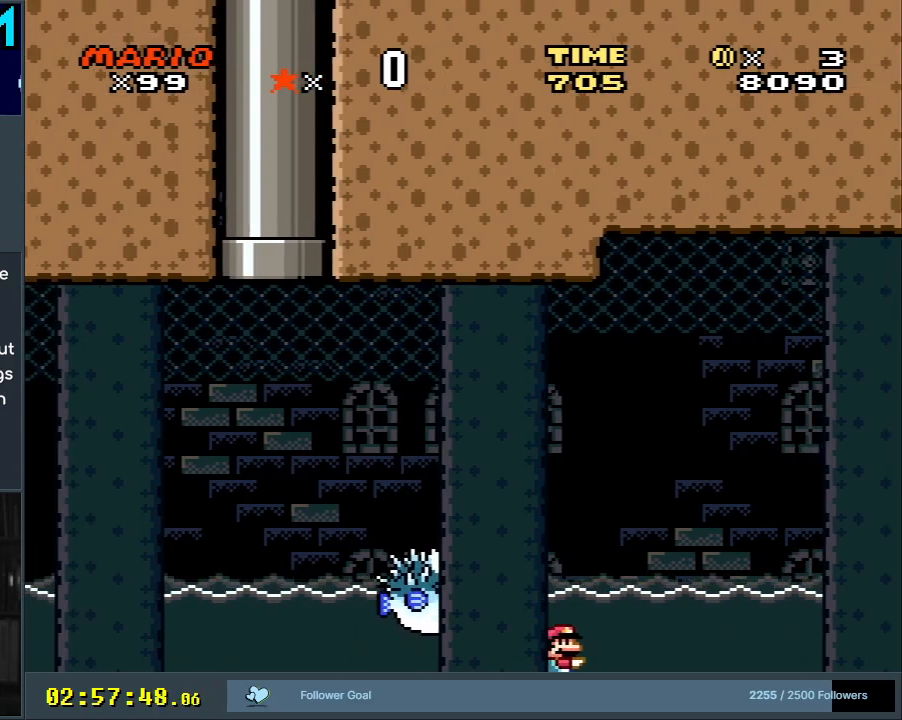
{"buttons": ["Y", "DPAD_RIGHT"], "events": [[117, "B", "down"], [300, "B", "up"]]}
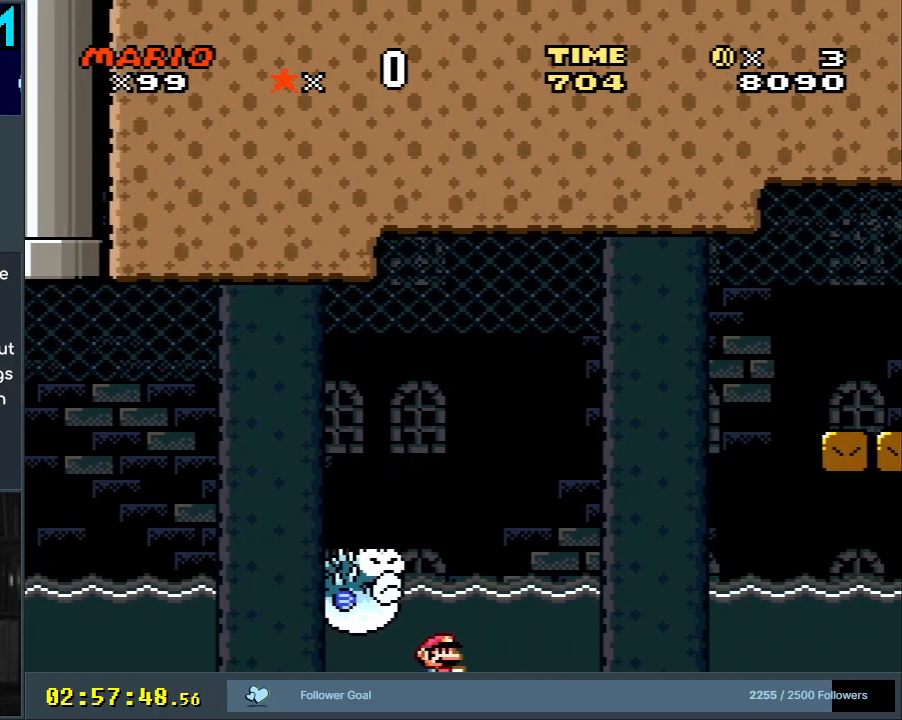
{"buttons": ["Y", "DPAD_RIGHT"], "events": [[50, "B", "down"], [50, "DPAD_UP", "down"], [233, "B", "up"], [283, "DPAD_UP", "up"]]}
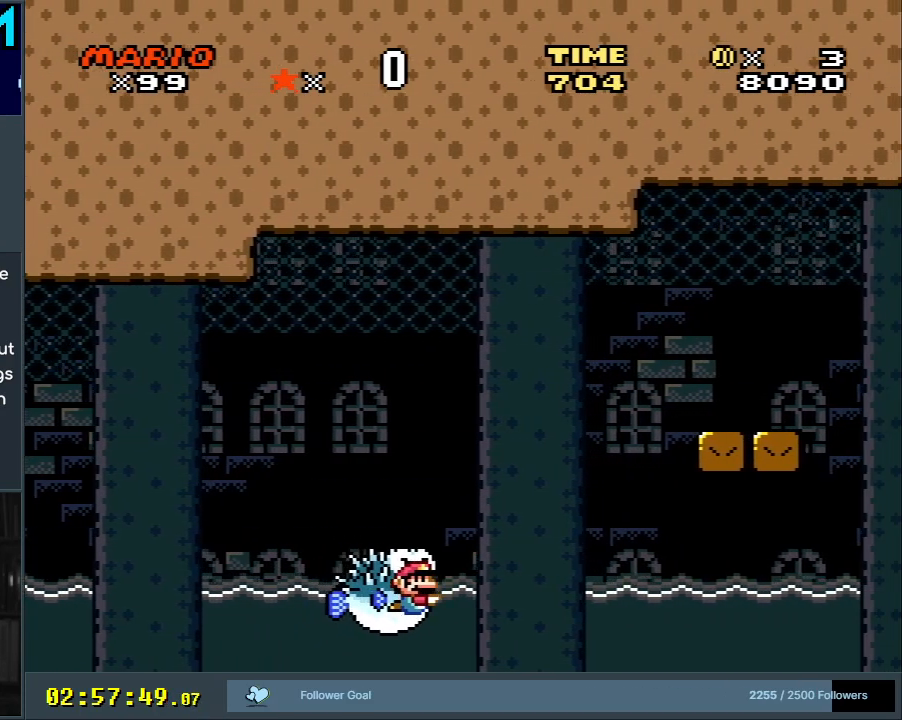
{"buttons": [], "events": [[67, "Y", "up"], [183, "DPAD_RIGHT", "up"]]}
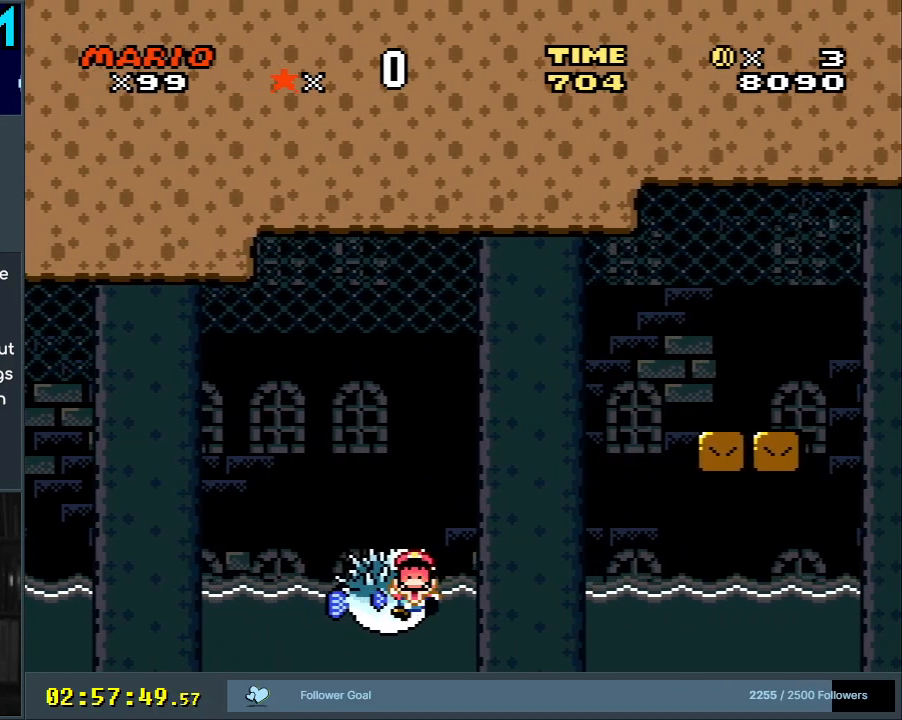
{"buttons": [], "events": []}
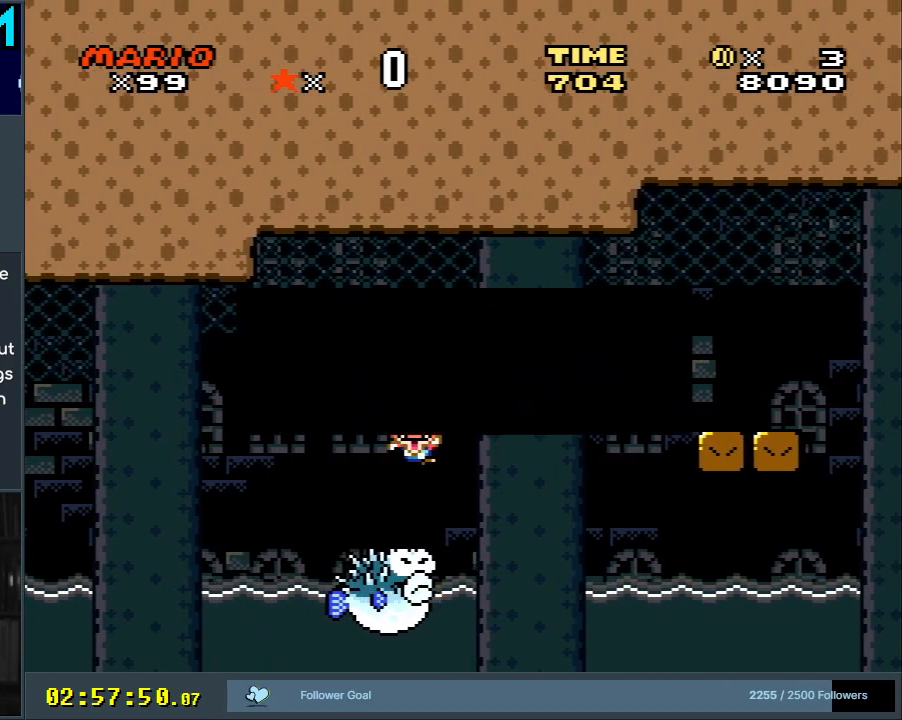
{"buttons": [], "events": []}
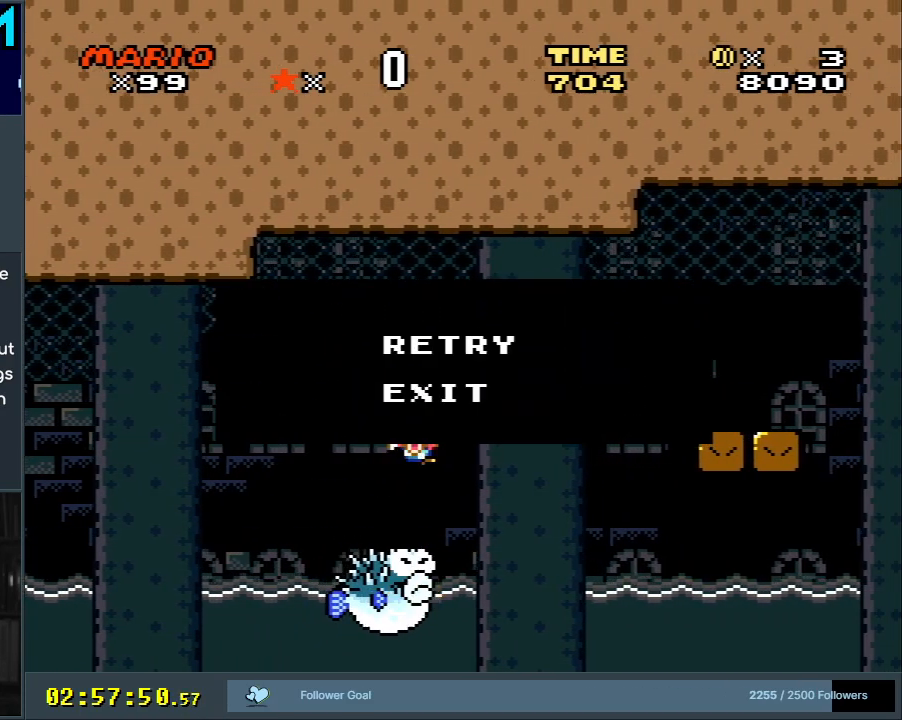
{"buttons": ["A"], "events": [[433, "A", "down"]]}
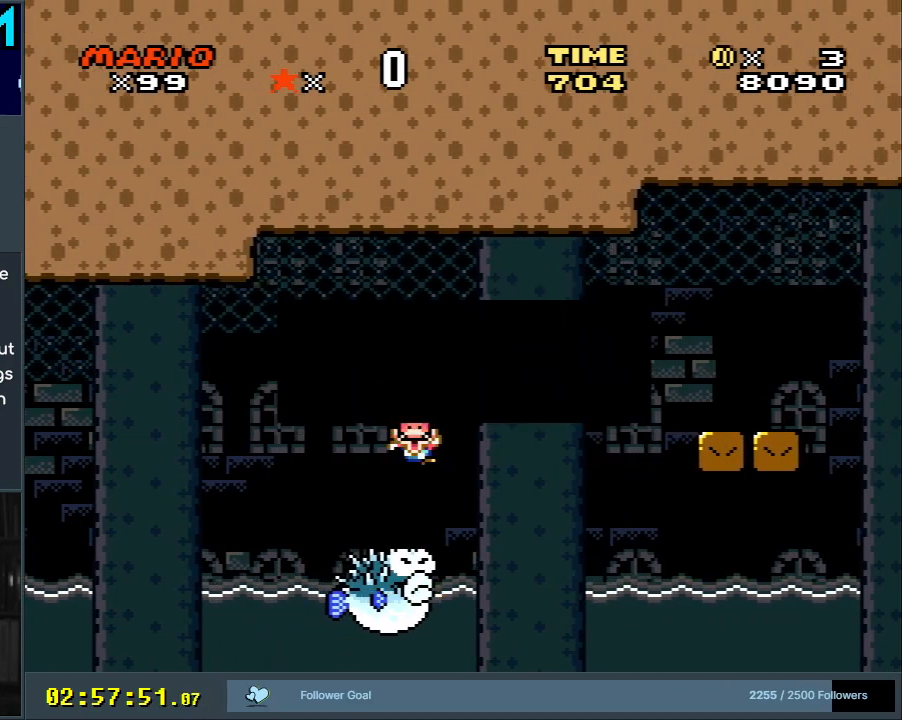
{"buttons": [], "events": [[100, "A", "up"], [133, "A", "down"], [433, "A", "up"]]}
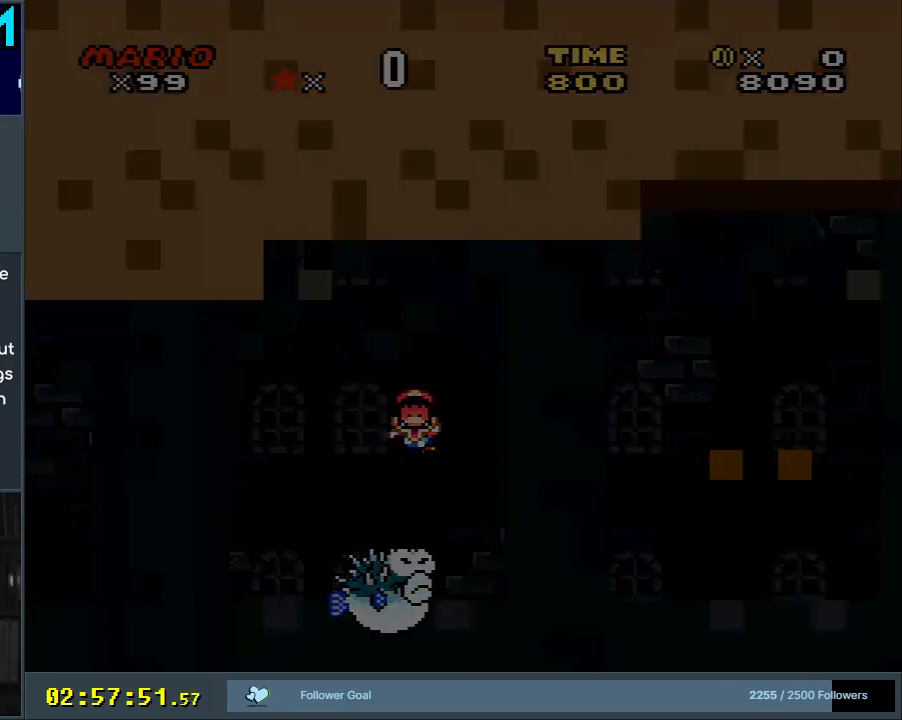
{"buttons": ["A", "X"], "events": [[150, "A", "down"], [167, "X", "down"]]}
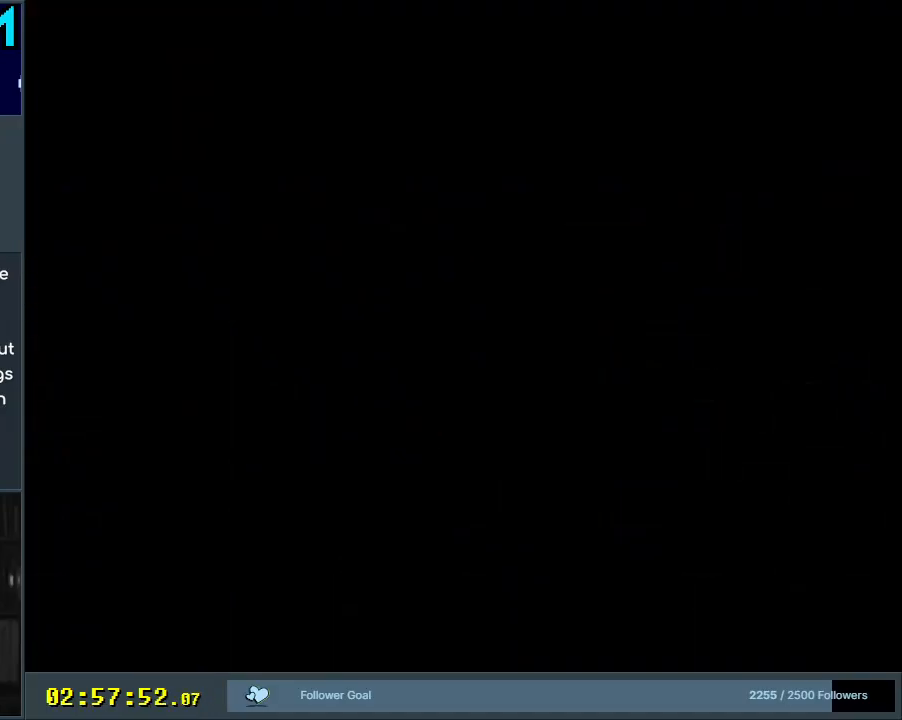
{"buttons": ["A", "X"], "events": []}
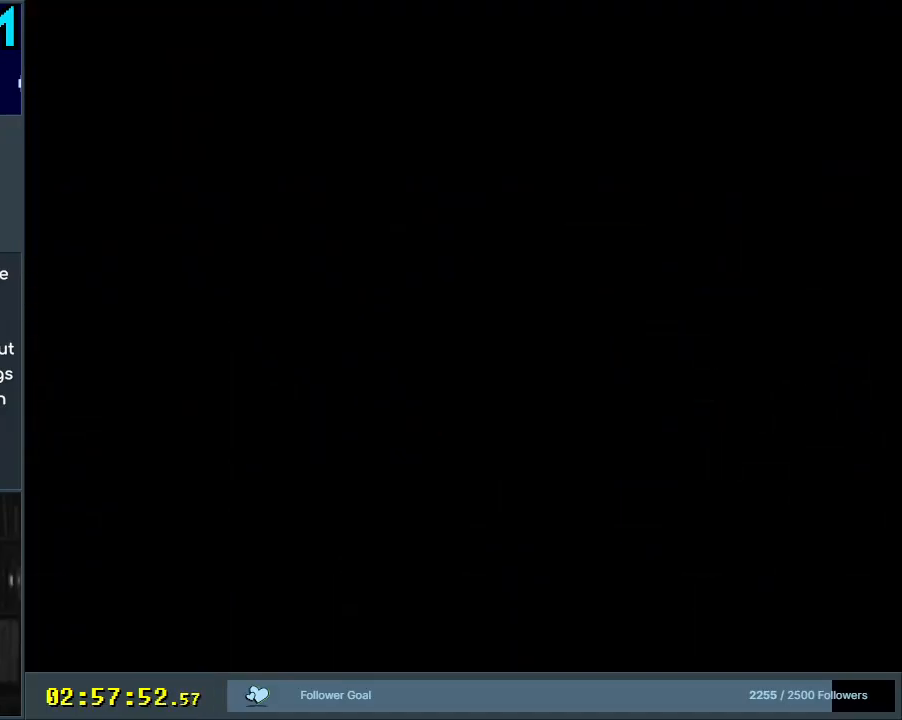
{"buttons": ["A", "X"], "events": []}
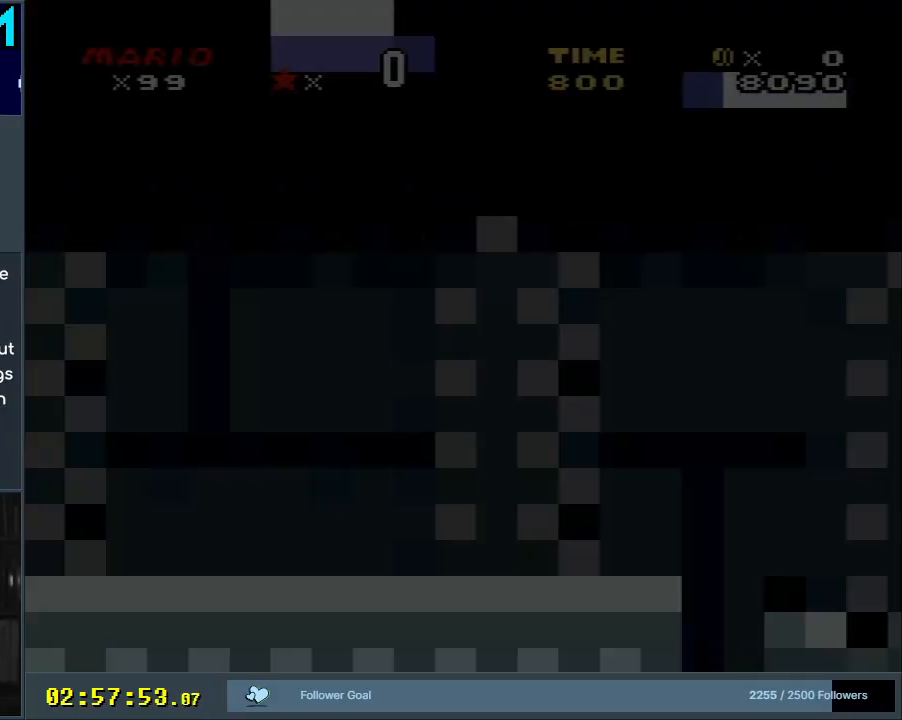
{"buttons": ["X"], "events": [[450, "A", "up"]]}
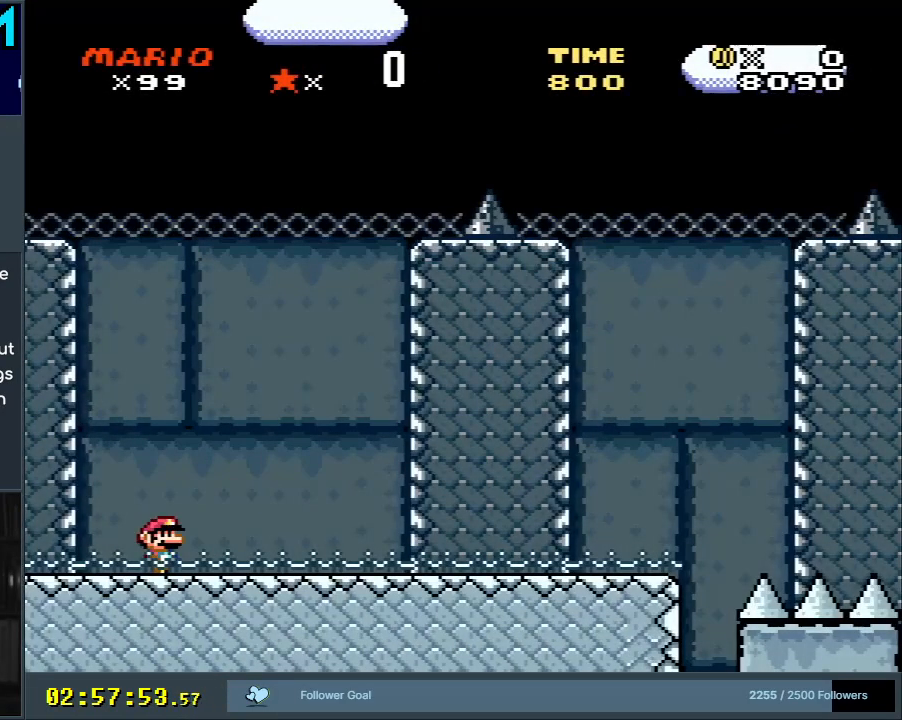
{"buttons": ["Y", "DPAD_LEFT"], "events": [[17, "X", "up"], [317, "DPAD_LEFT", "down"], [317, "Y", "down"]]}
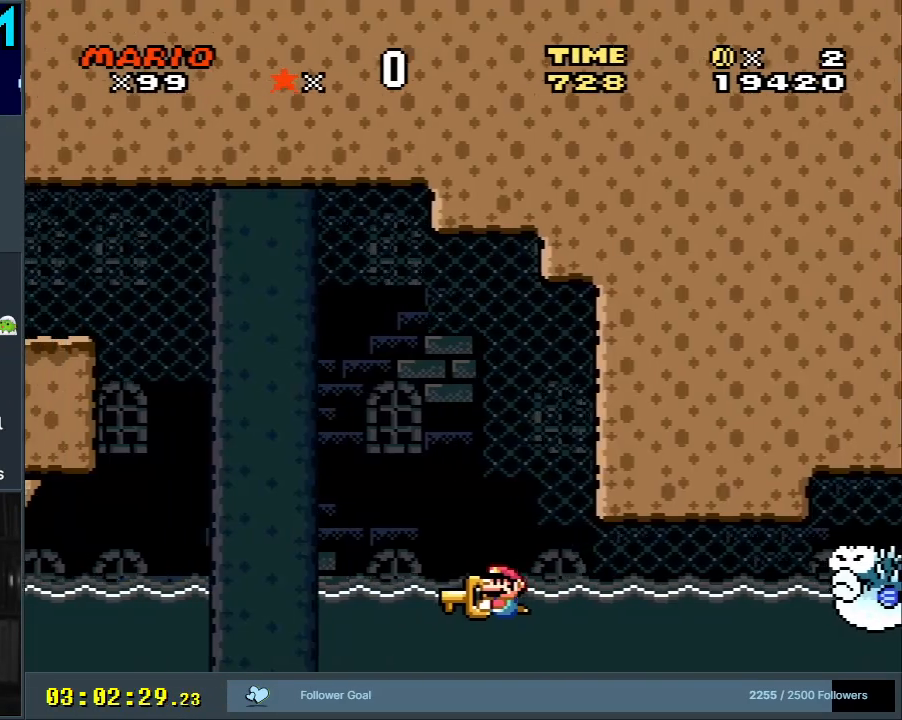
{"buttons": ["Y", "DPAD_LEFT"], "events": []}
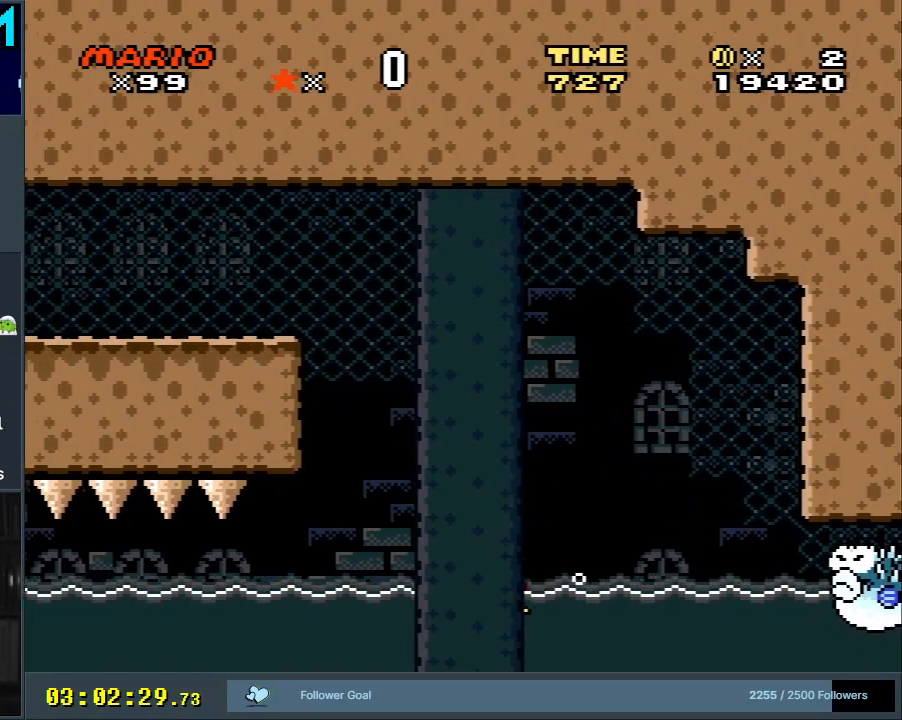
{"buttons": ["Y", "DPAD_LEFT"], "events": []}
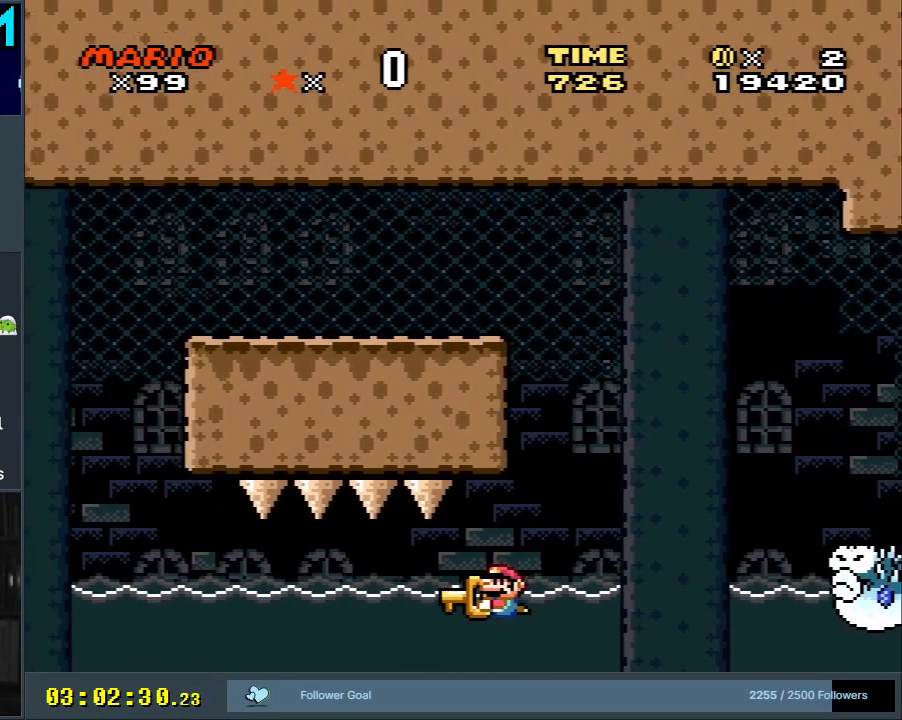
{"buttons": ["Y", "DPAD_LEFT"], "events": []}
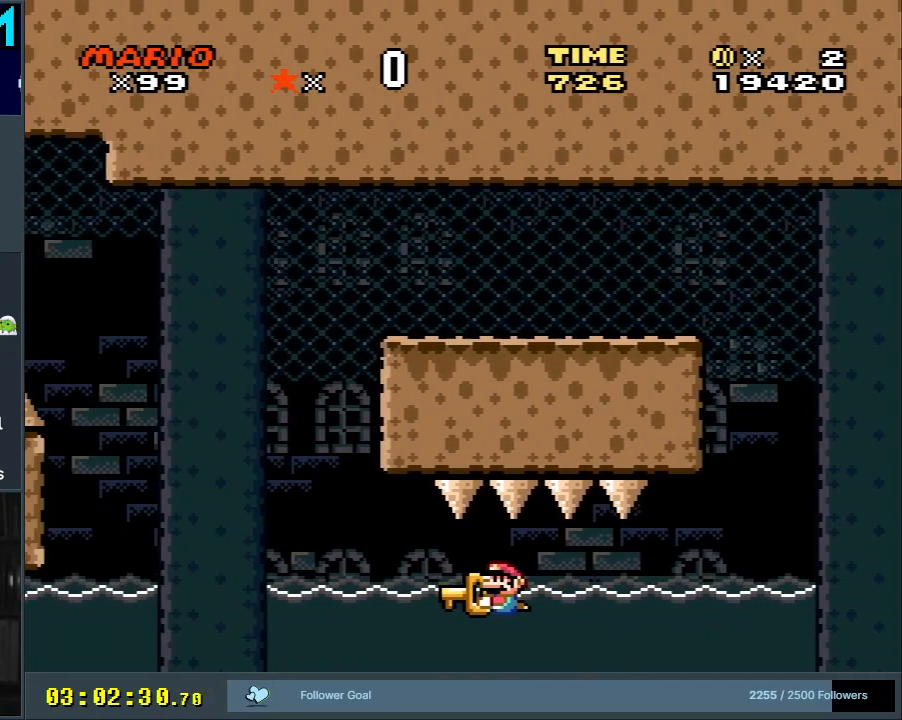
{"buttons": ["Y", "DPAD_LEFT"], "events": []}
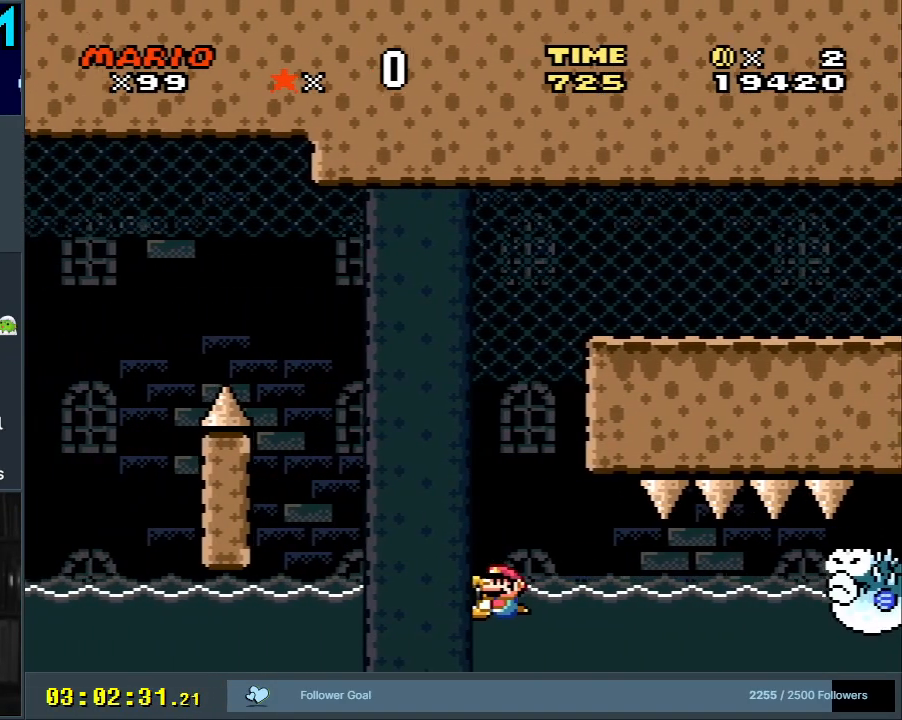
{"buttons": ["Y", "DPAD_LEFT"], "events": []}
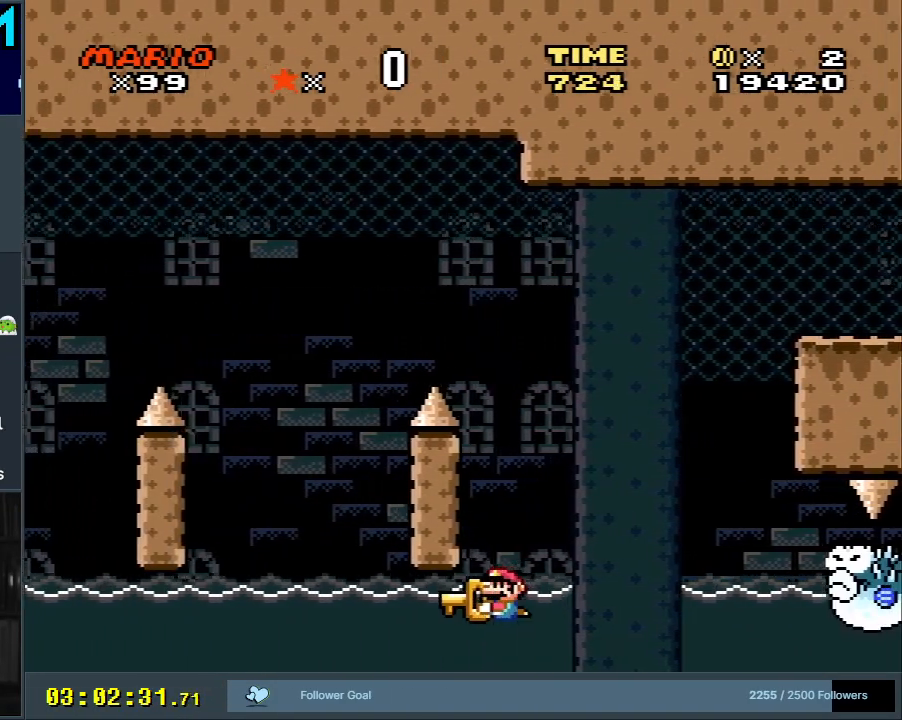
{"buttons": ["Y", "DPAD_LEFT"], "events": []}